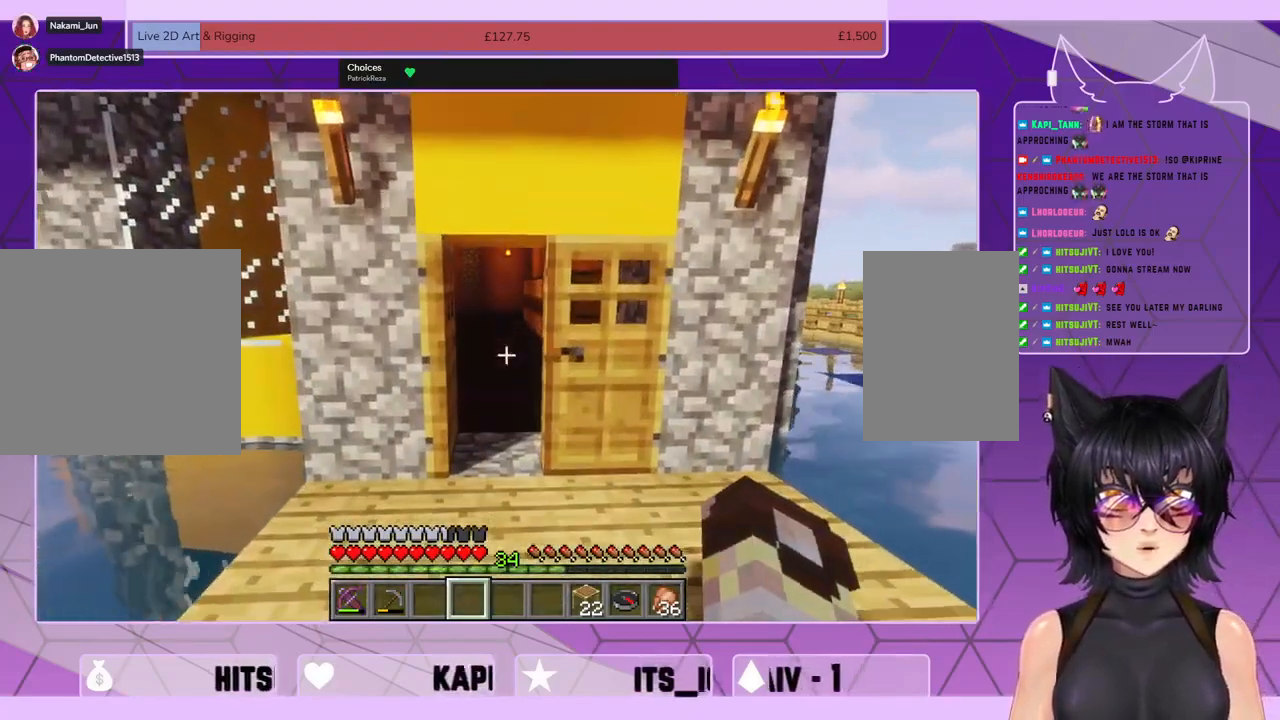
Gameplay with keyboard and mouse; each line is a JSON object with the keys and mouse buttons held at the frame after it. "events" lists presses ("down") and releases ("up") of "a", "c", "ctrl", "d", "e", "f", "q", "s", "shift", "space", "tab", "v", "w", "x", "z", "mouse_left", "mouse_wheel", "mouse_right", "mouse_mb4" and "mouse_mb5" between this image and that frame as [ms after this image, input, new state], when the widget could be followed in between. "mouse_left", "mouse_wheel", "mouse_right", "mouse_mb4", "mouse_mb5" = the "left", "wheel", "right", "mb4", "mb5" buttons of the "mouse" list. No other keys are recorded. Fast repeated clicks can show as one long hold. "wheel" means that the mouse wheel is clicked or scrolled. Mouse movement is not recorded. Not read: r.
{"keys": [], "mouse": [], "events": [[234, "ctrl", "up"], [300, "shift", "down"], [334, "shift", "up"]]}
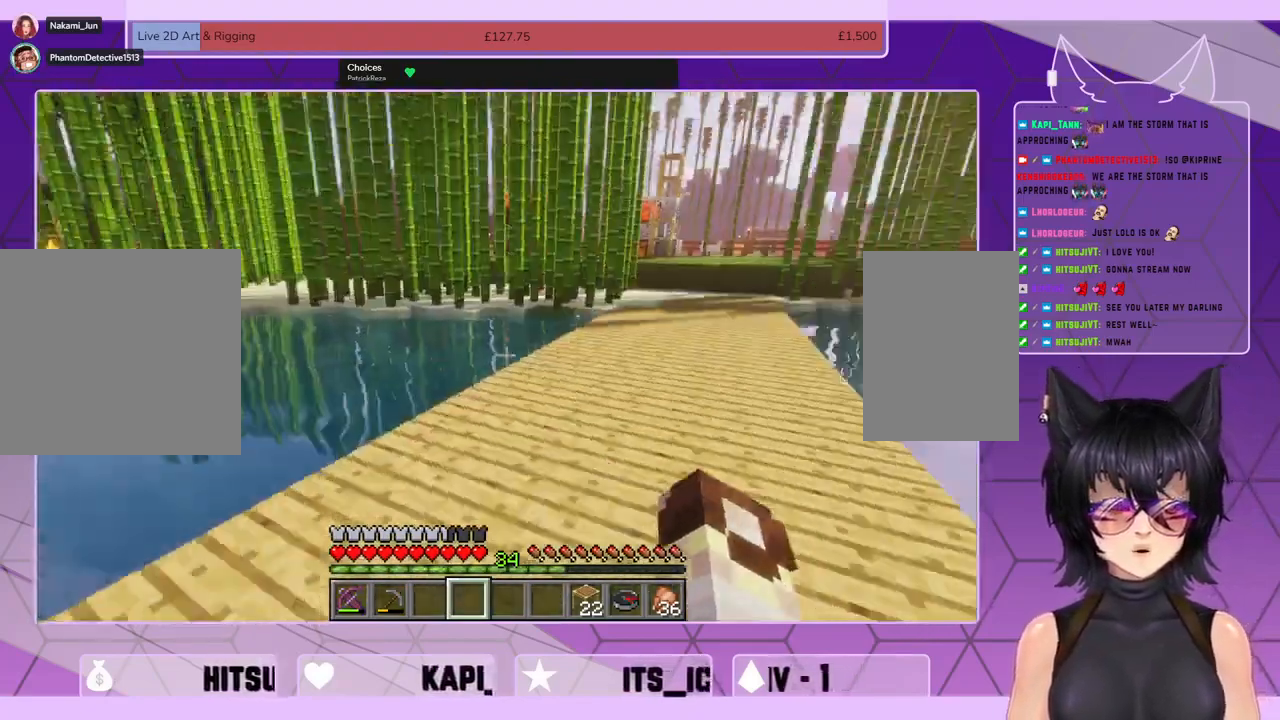
{"keys": [], "mouse": []}
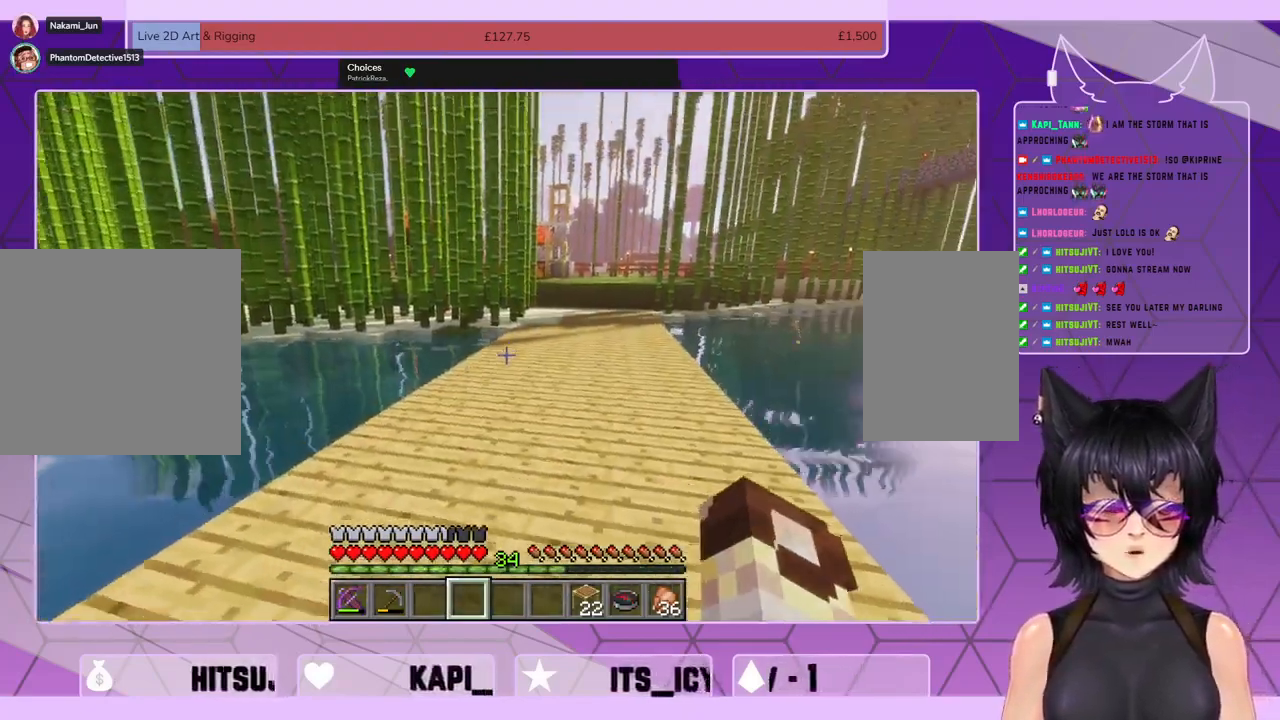
{"keys": [], "mouse": [], "events": []}
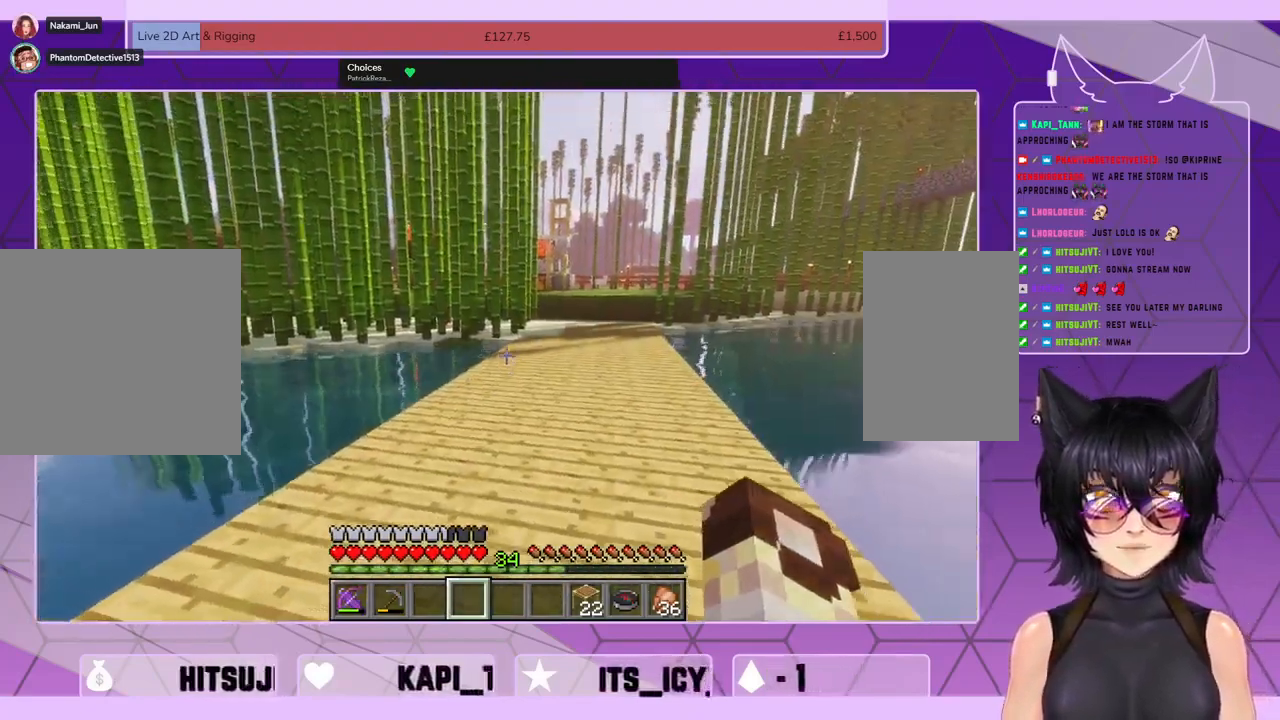
{"keys": [], "mouse": [], "events": [[300, "shift", "down"], [334, "shift", "up"]]}
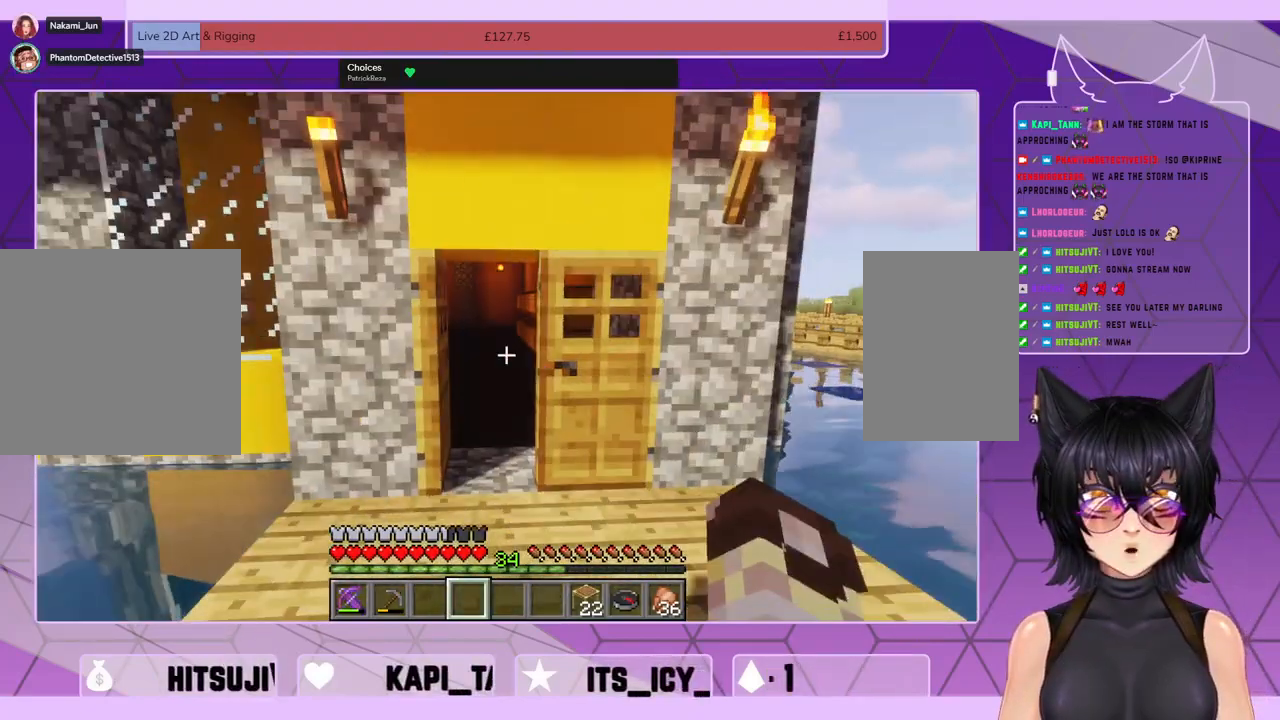
{"keys": [], "mouse": [], "events": []}
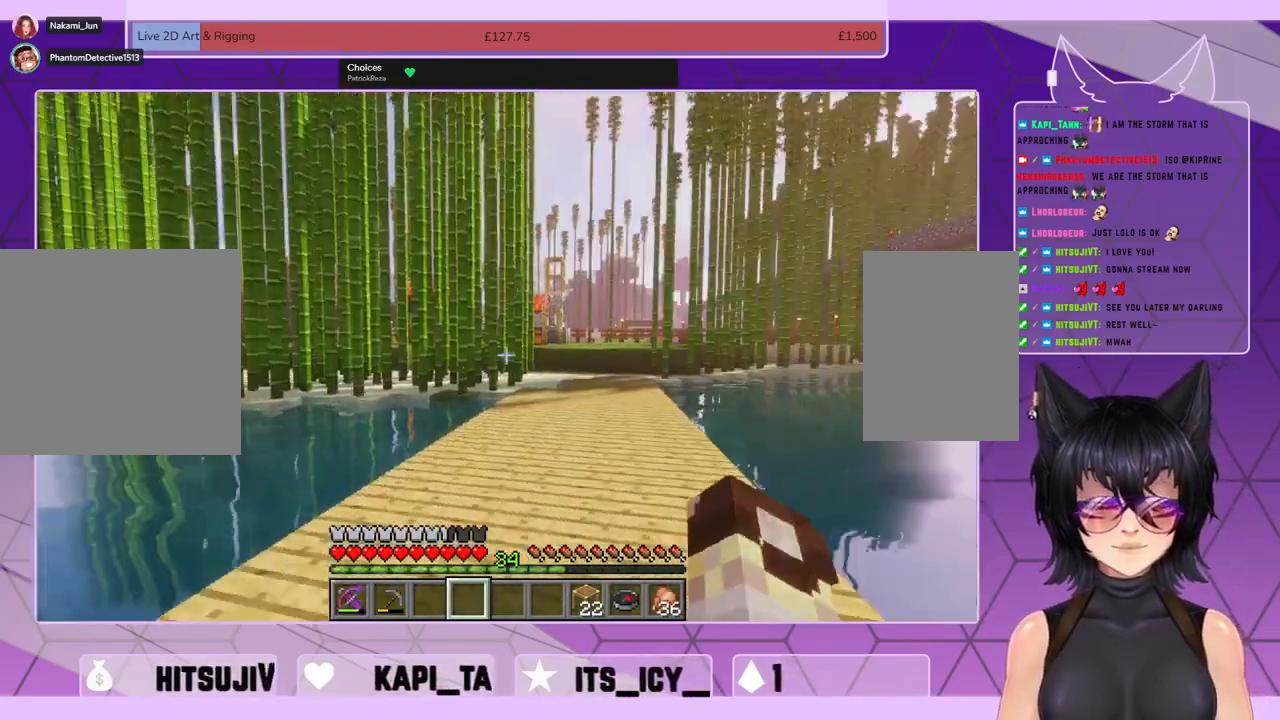
{"keys": [], "mouse": [], "events": []}
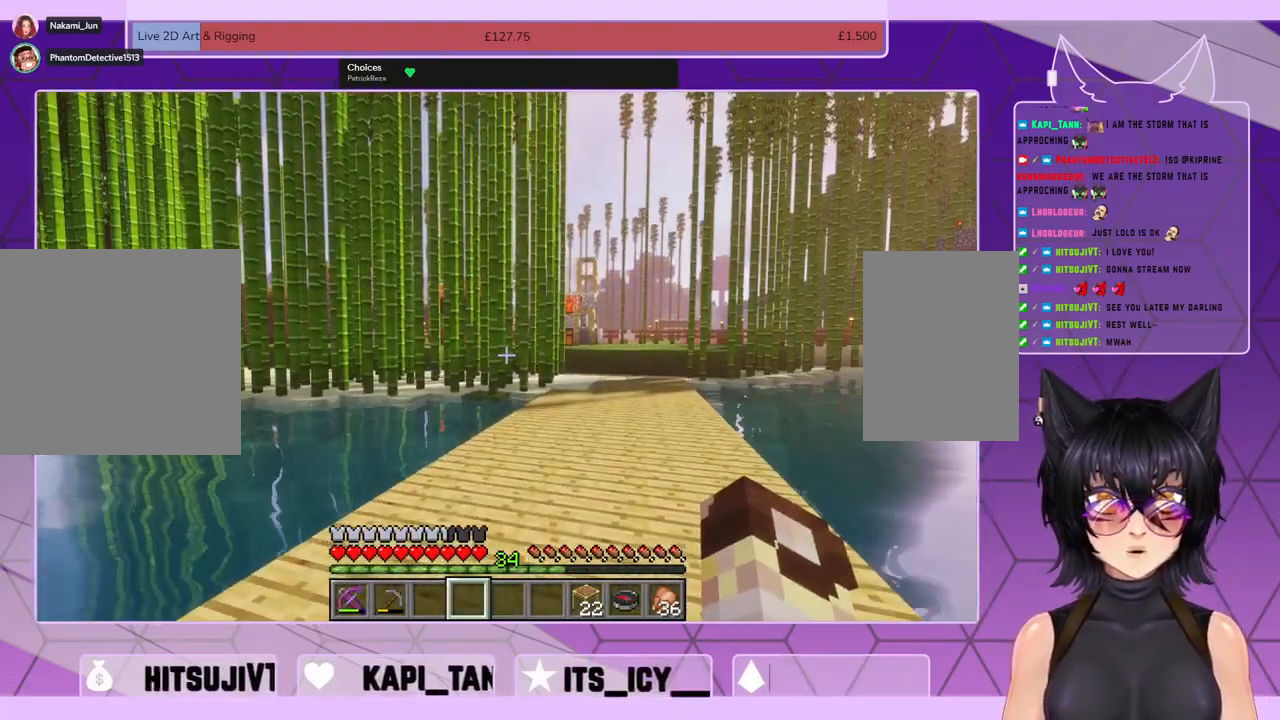
{"keys": [], "mouse": [], "events": []}
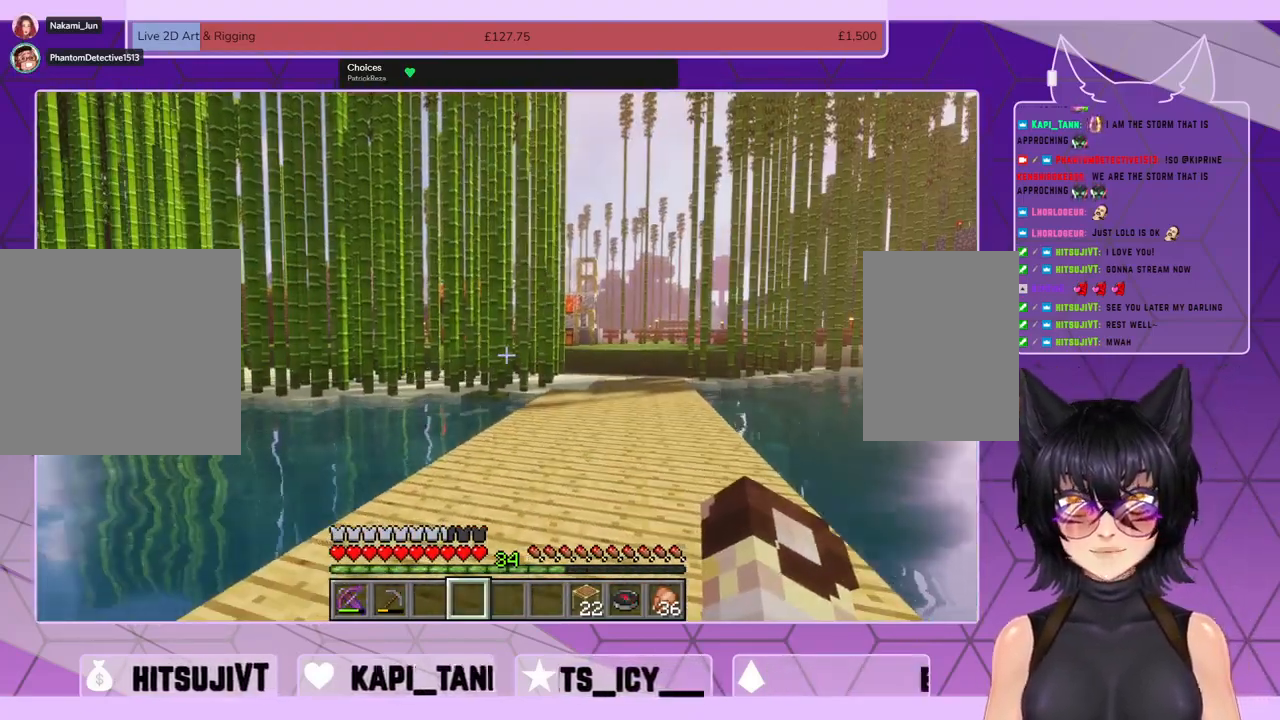
{"keys": [], "mouse": [], "events": []}
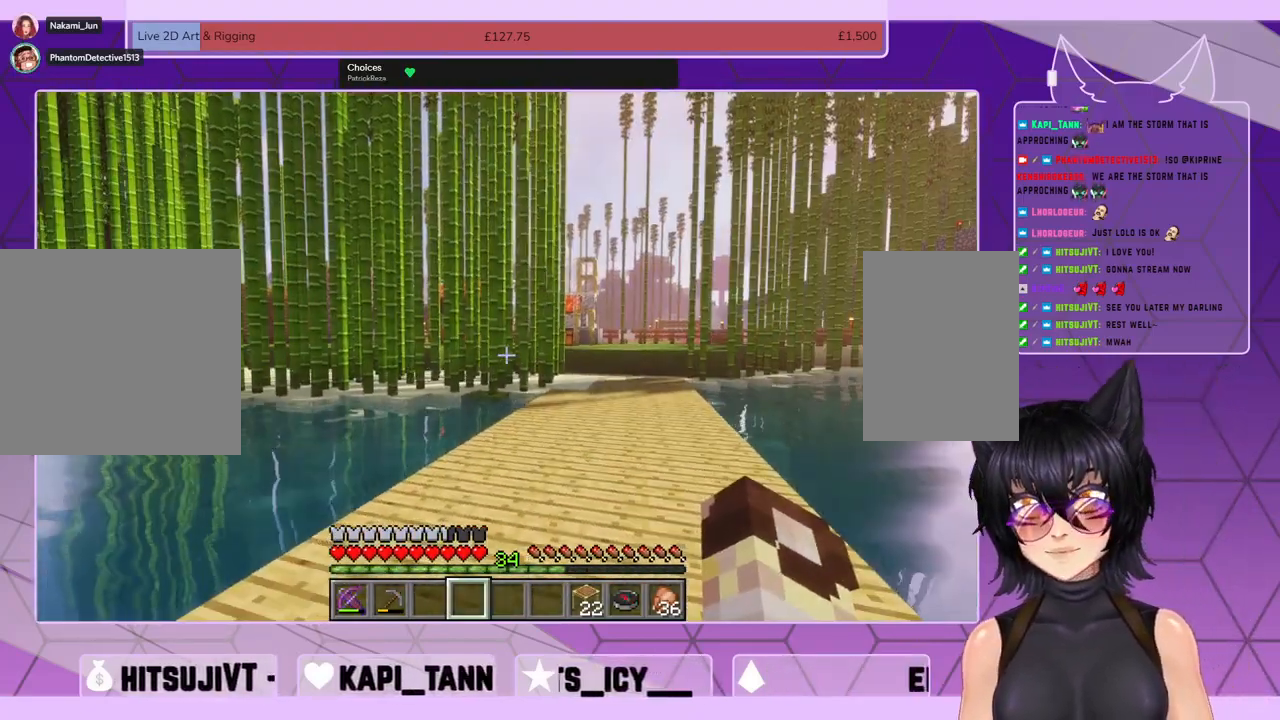
{"keys": [], "mouse": [], "events": []}
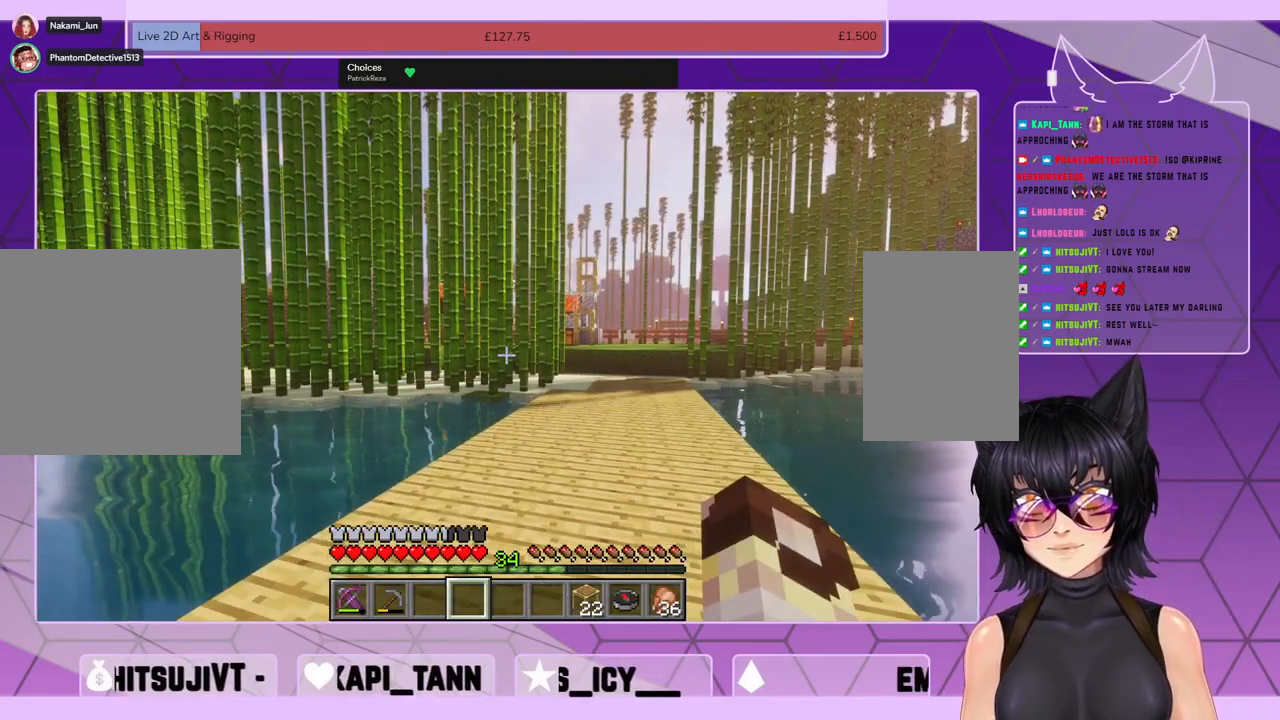
{"keys": [], "mouse": [], "events": []}